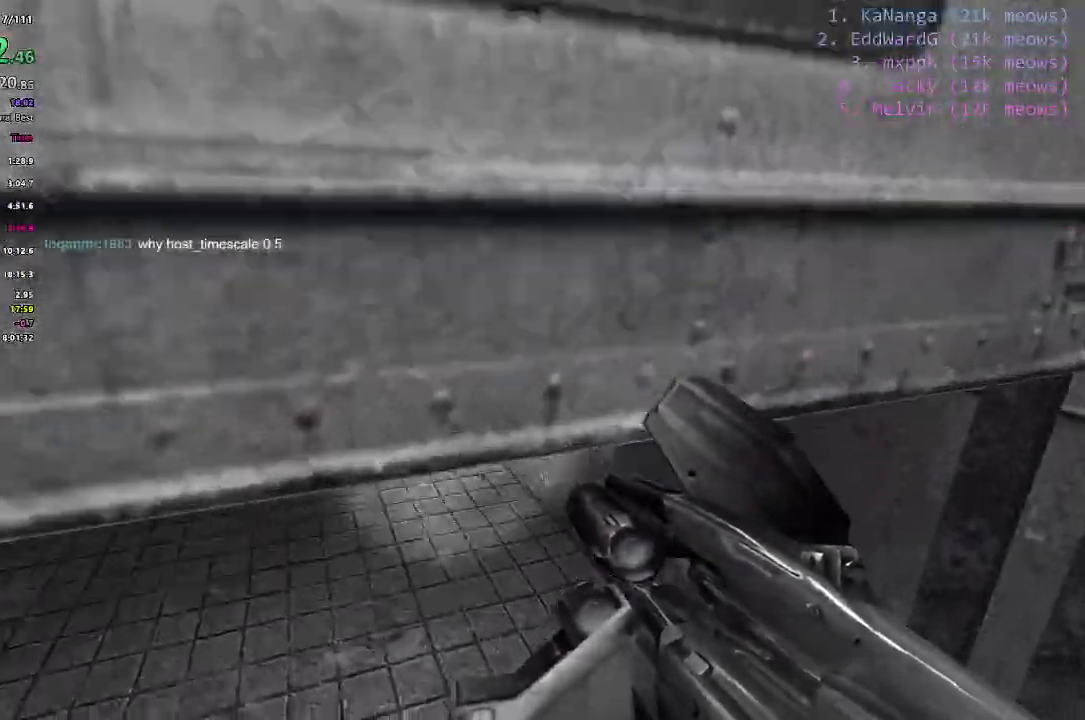
Gameplay with keyboard; each line is a JSON object with the keys held at the frame after it. "events" lists presses ("down") and releases ("up") of "1", "2", "3", "4", "5", "a", "alt", "c", "caps_lock", "ctrl", "d", "e", "f", "g", "q", "r", "s", "shift", "space", "t", "tab", "v", "w", "x" and "z" between this image and that frame as [ms after this image, input, new state], when the widget could be followed in between. No other keys are recorded. Mouse input is not recorded.
{"keys": ["w"], "events": [[17, "a", "down"], [434, "ctrl", "up"], [450, "a", "up"]]}
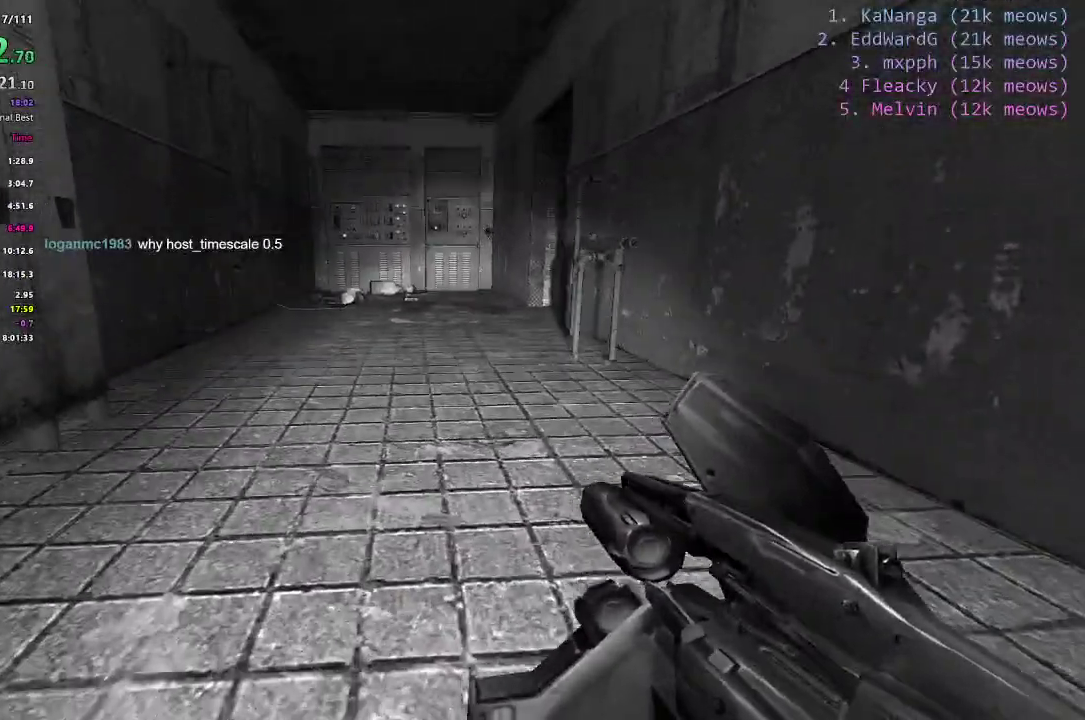
{"keys": ["shift", "w"], "events": [[468, "shift", "down"]]}
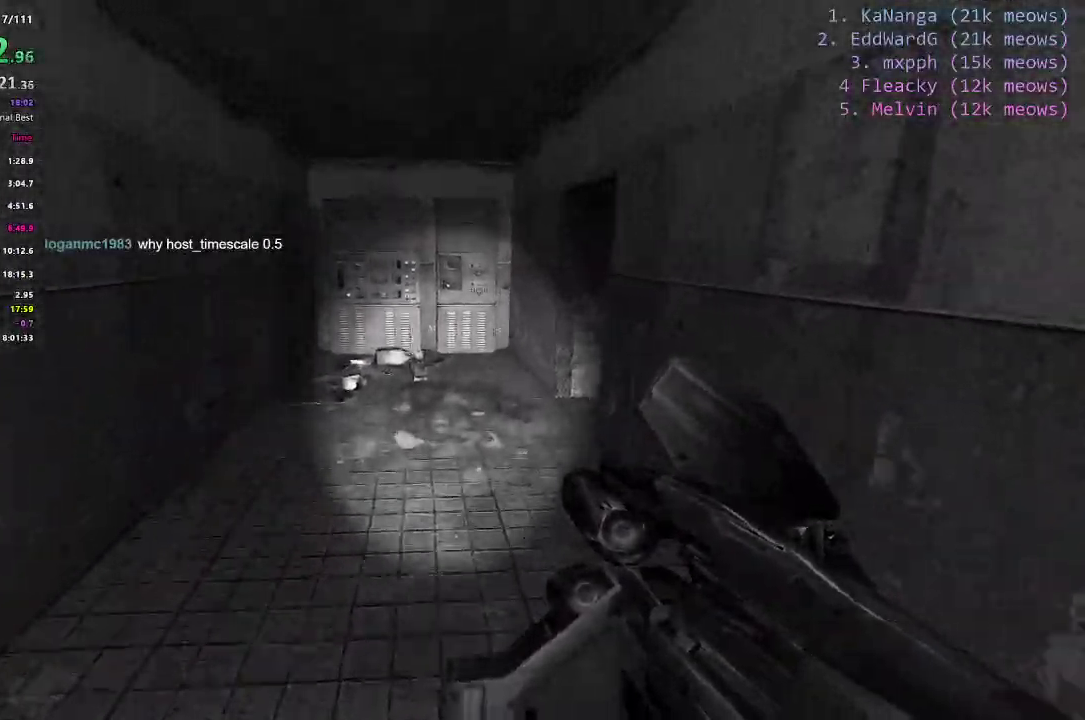
{"keys": ["a", "shift", "w"], "events": [[384, "a", "down"]]}
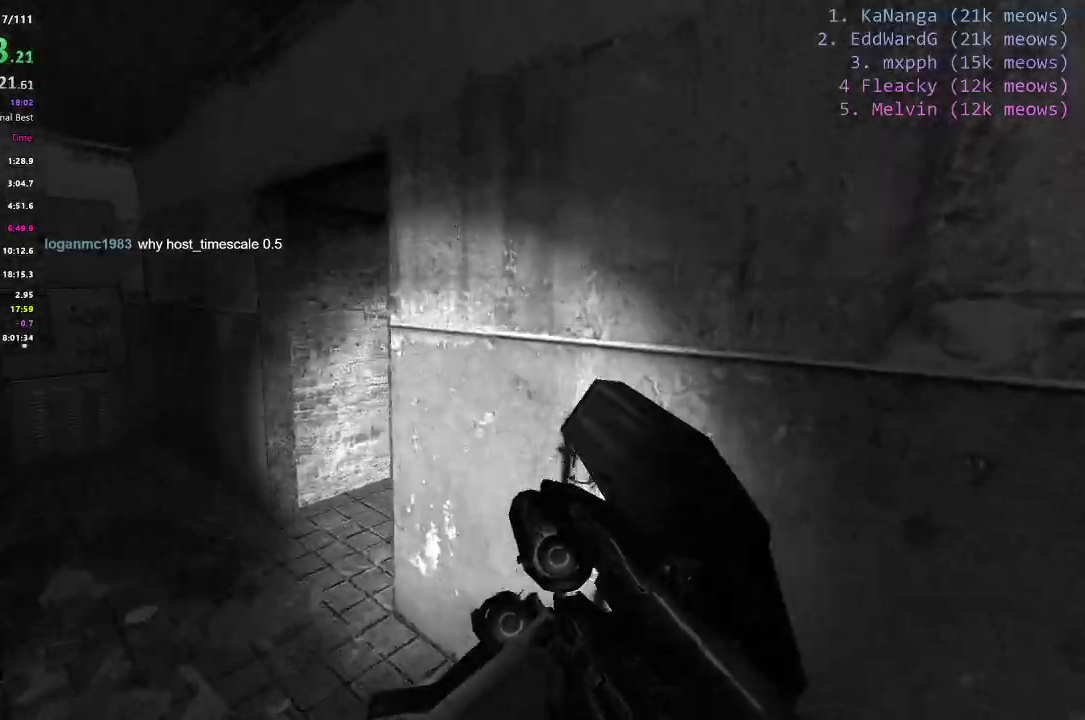
{"keys": ["shift"], "events": [[351, "a", "up"], [501, "w", "up"]]}
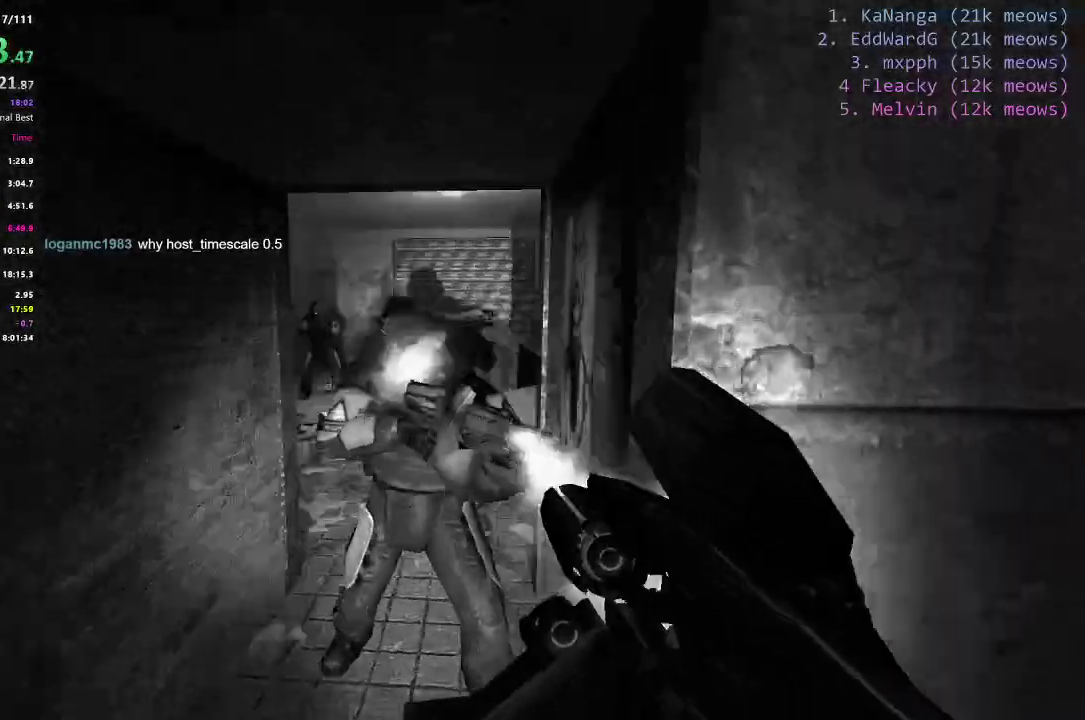
{"keys": ["shift", "w"], "events": [[83, "d", "down"], [217, "d", "up"], [350, "w", "down"]]}
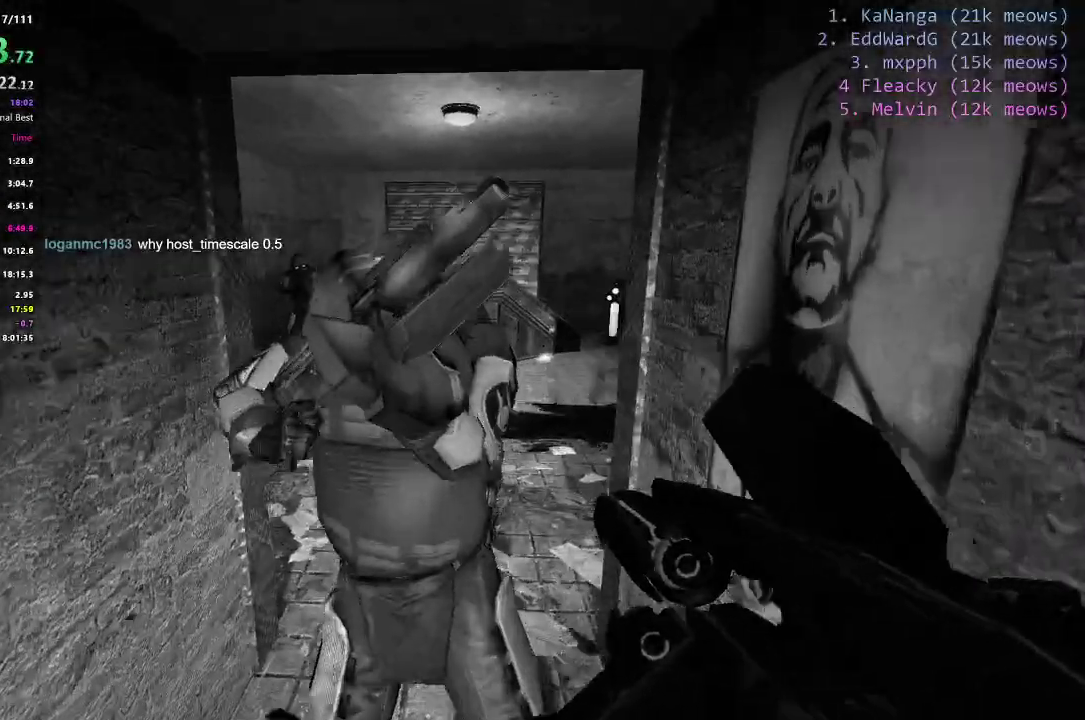
{"keys": ["shift", "w"], "events": []}
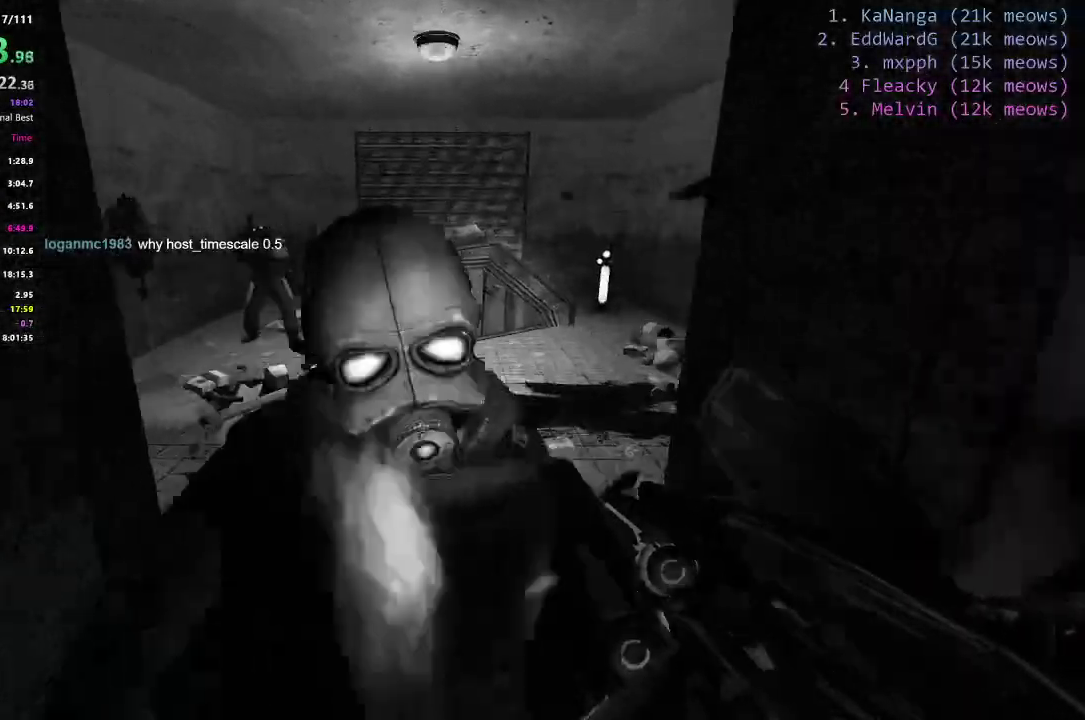
{"keys": ["shift", "w"], "events": [[150, "e", "down"], [250, "e", "up"], [334, "e", "down"], [434, "e", "up"]]}
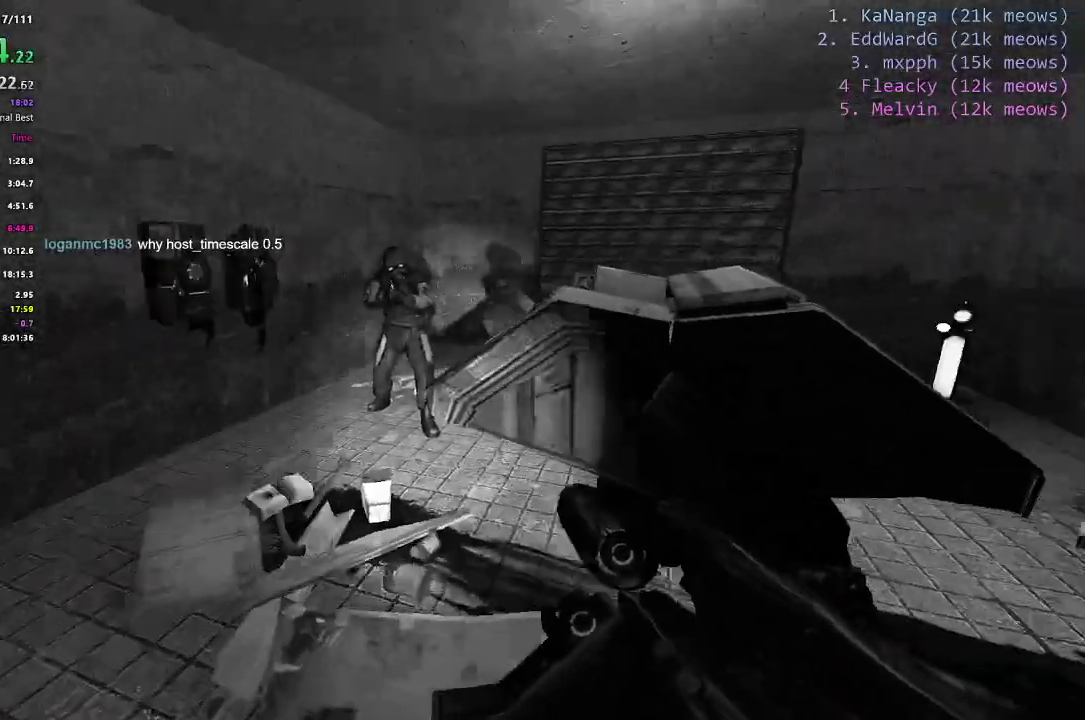
{"keys": ["a", "e"], "events": [[217, "shift", "up"], [301, "e", "down"], [301, "w", "up"], [401, "e", "up"], [451, "a", "down"], [501, "e", "down"]]}
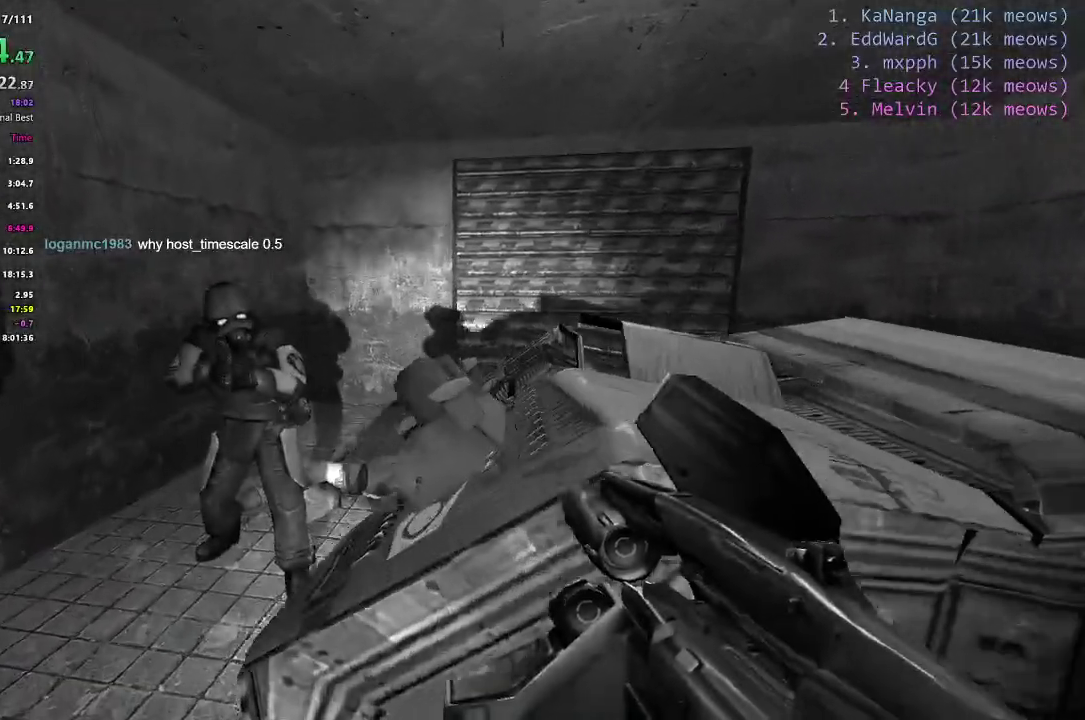
{"keys": ["s"], "events": [[83, "e", "up"], [133, "e", "down"], [267, "e", "up"], [367, "a", "up"], [500, "s", "down"]]}
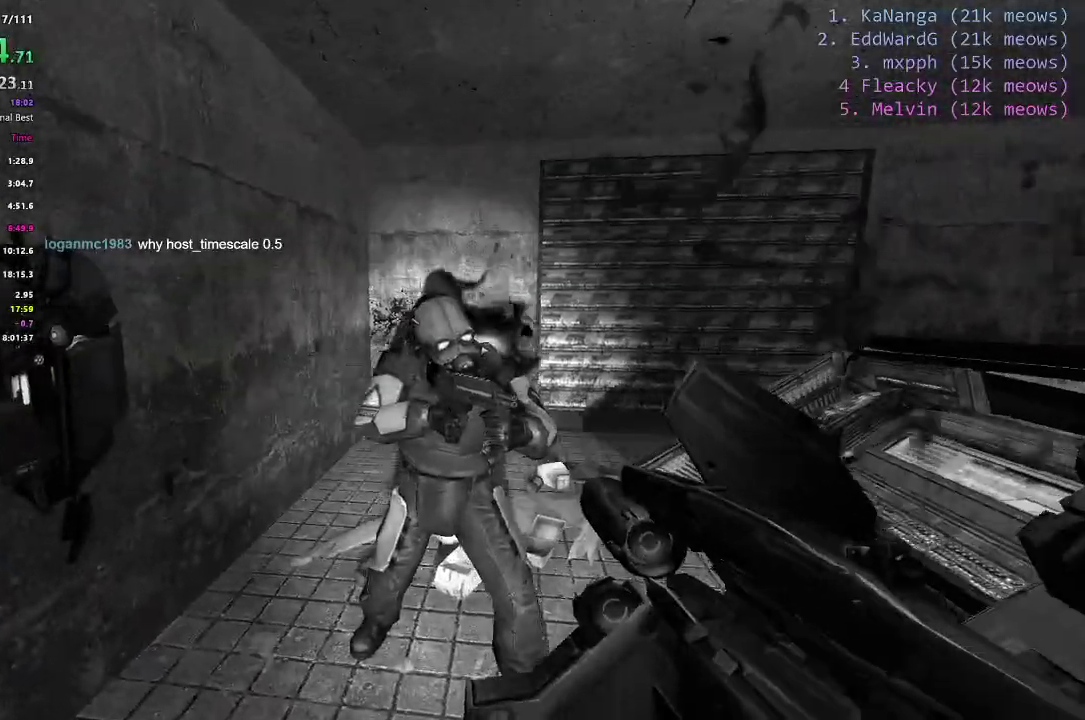
{"keys": ["s"], "events": []}
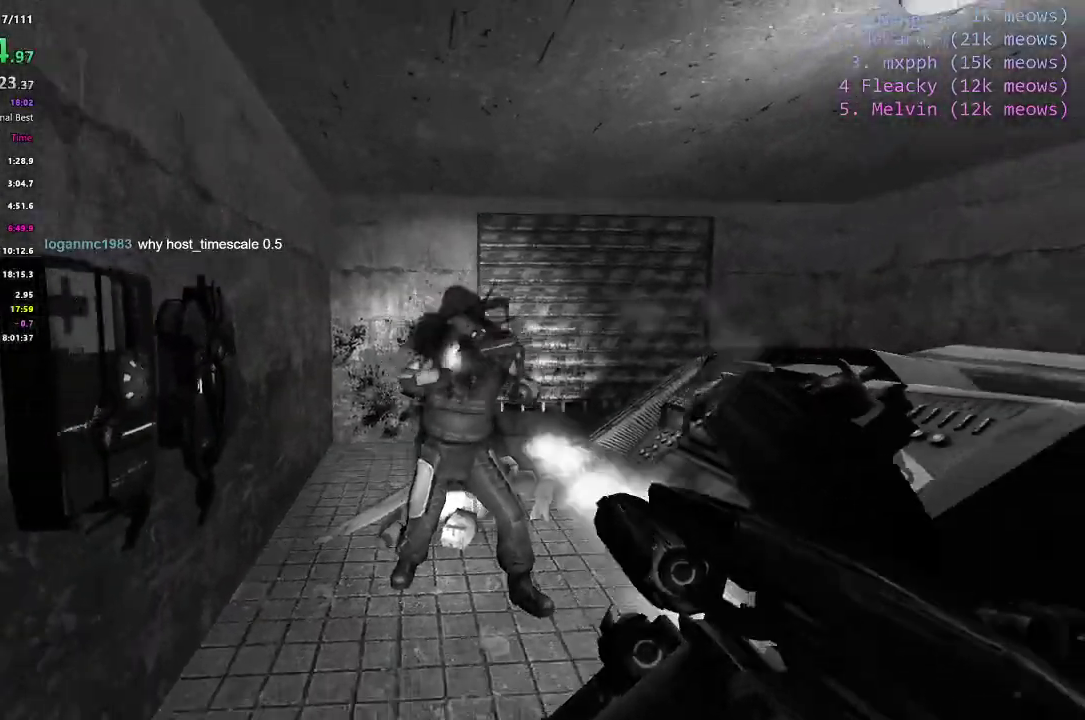
{"keys": [], "events": [[250, "s", "up"]]}
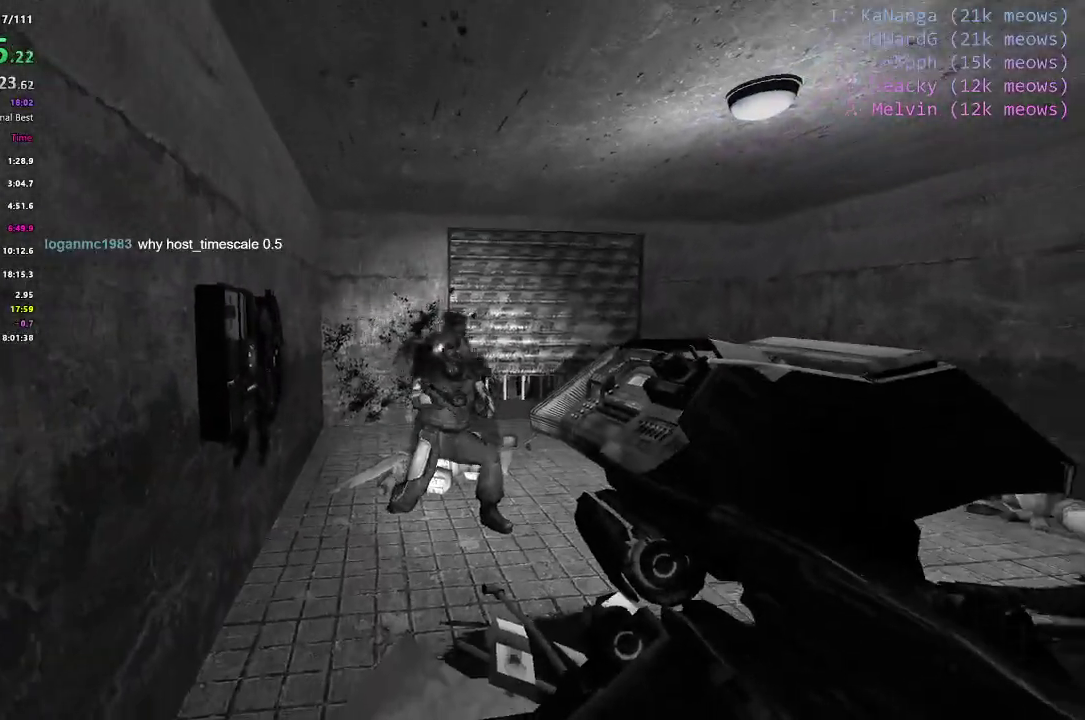
{"keys": ["shift", "w"], "events": [[84, "w", "down"], [184, "shift", "down"]]}
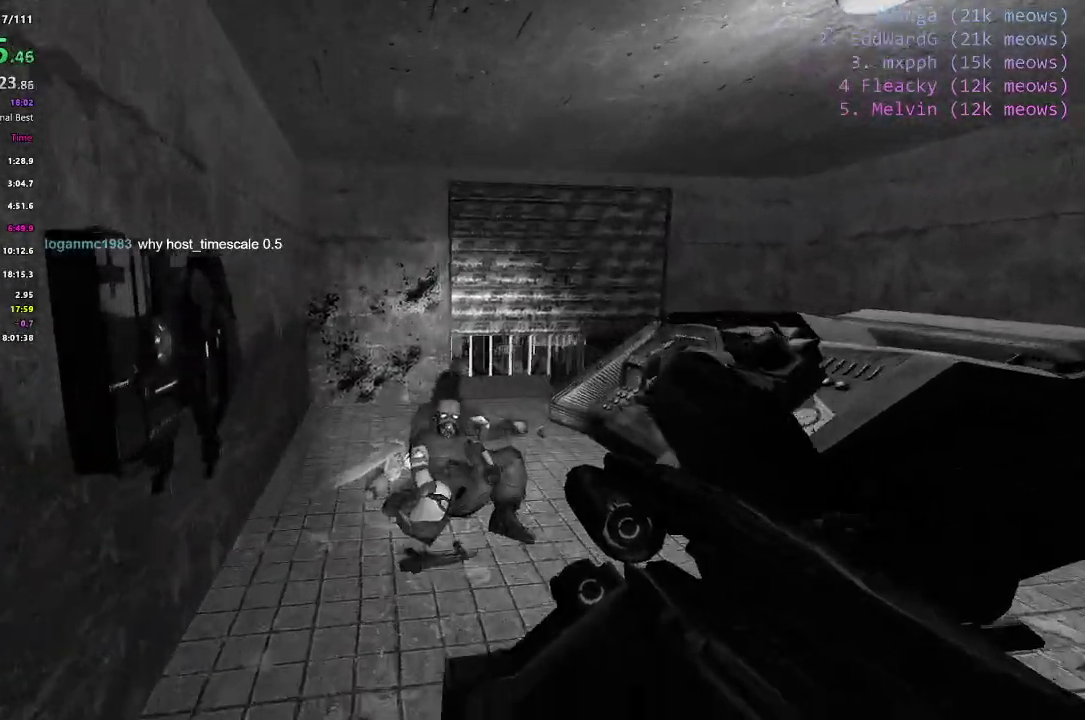
{"keys": ["ctrl", "d"], "events": [[200, "ctrl", "down"], [200, "d", "down"], [250, "w", "up"], [284, "shift", "up"]]}
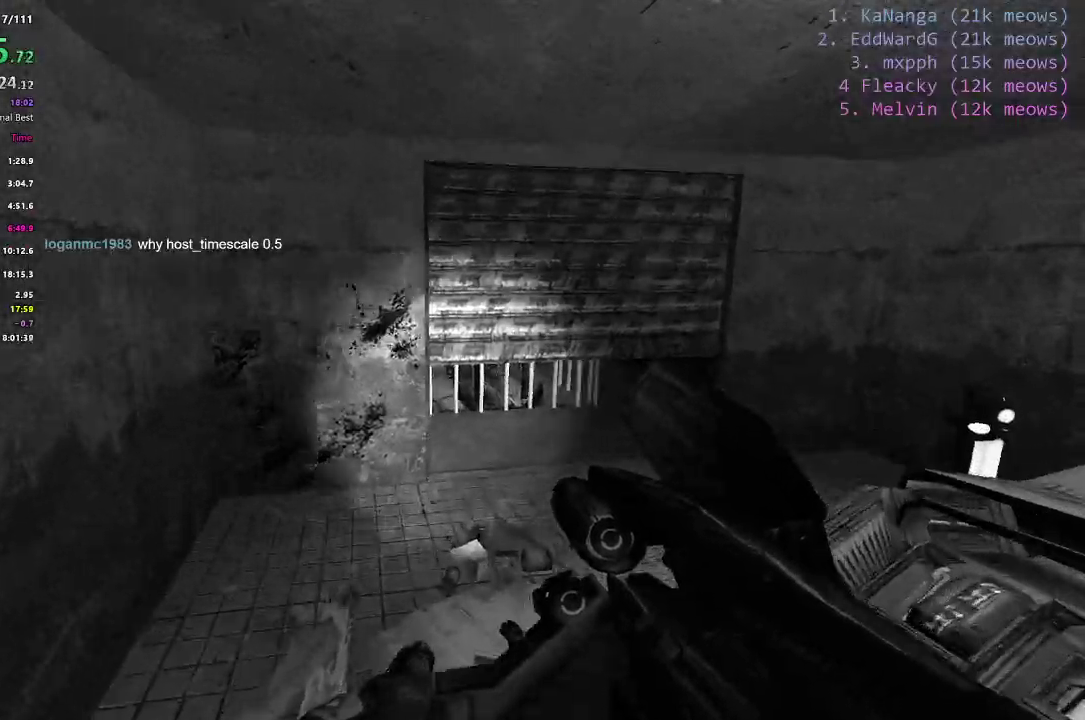
{"keys": ["ctrl", "d"], "events": []}
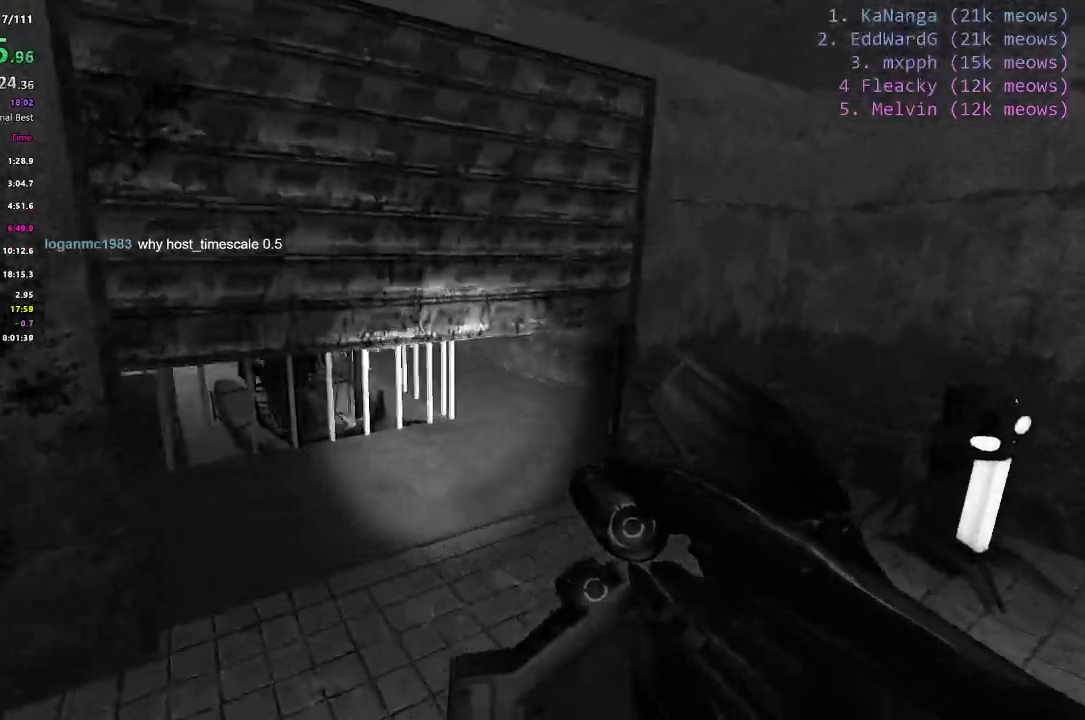
{"keys": ["ctrl", "d", "space"], "events": [[317, "space", "down"]]}
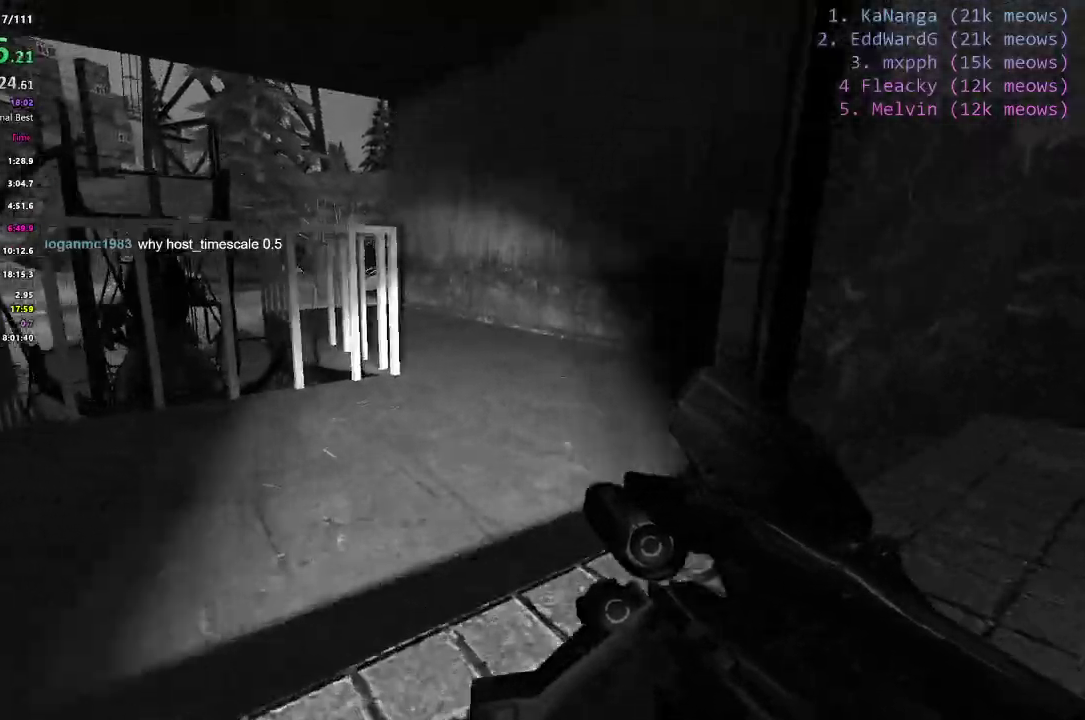
{"keys": ["ctrl", "d", "space"], "events": []}
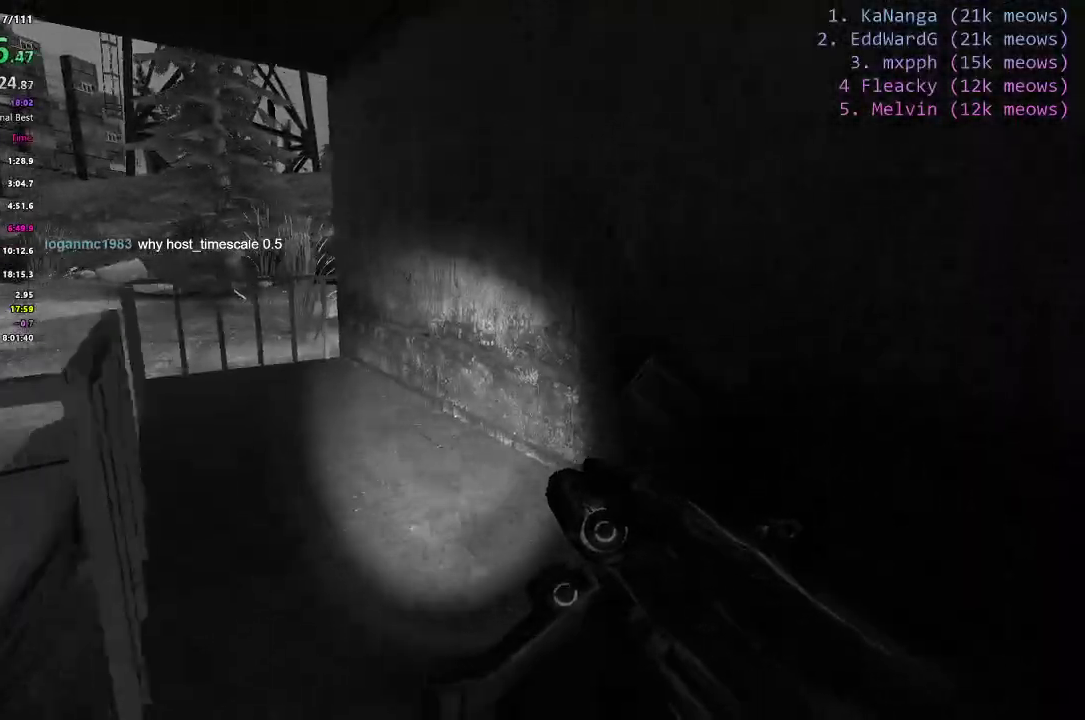
{"keys": ["a", "space"], "events": [[17, "a", "down"], [17, "space", "up"], [67, "d", "up"], [267, "ctrl", "up"], [300, "space", "down"]]}
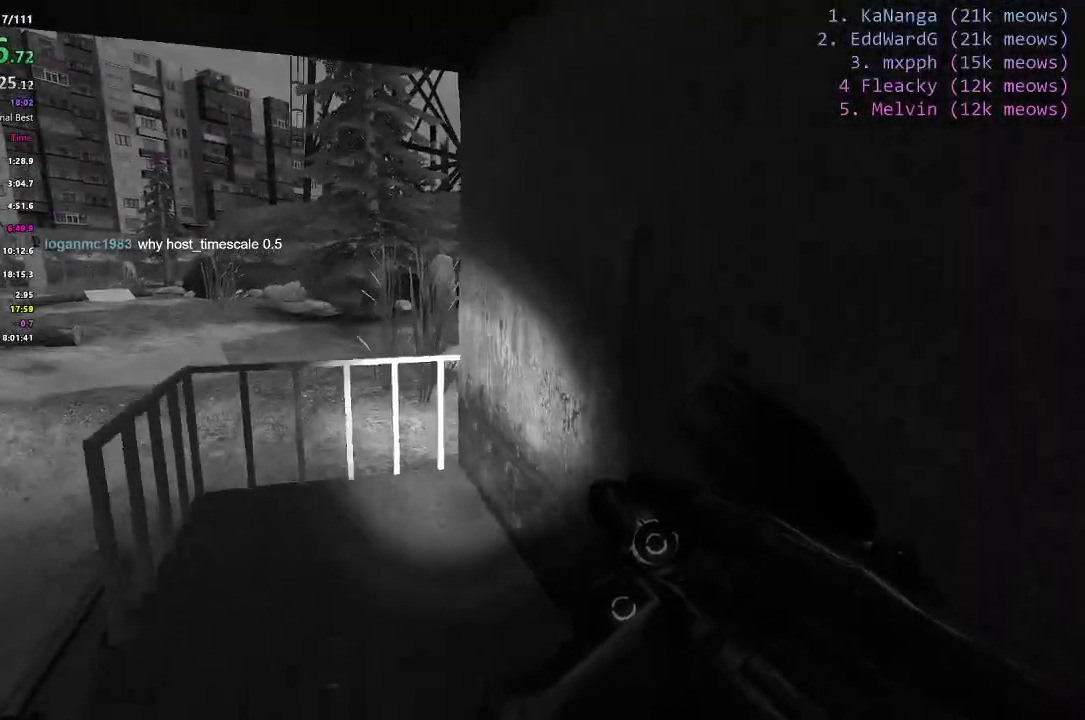
{"keys": ["a", "ctrl"], "events": [[84, "ctrl", "down"], [284, "space", "up"]]}
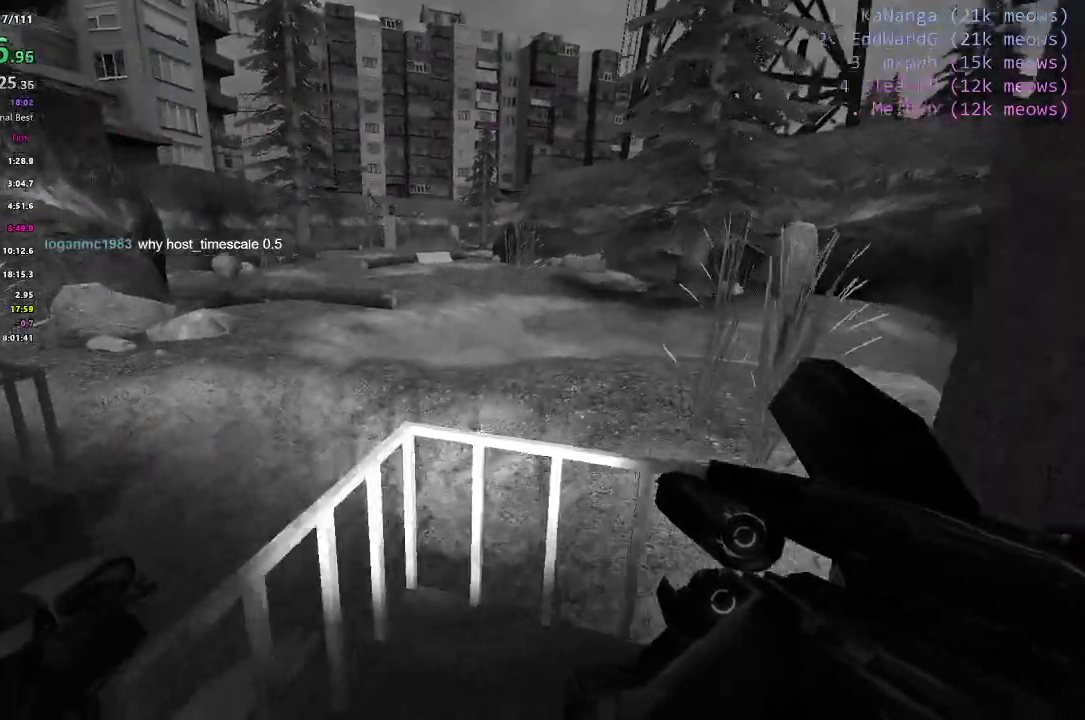
{"keys": ["ctrl"], "events": [[500, "a", "up"]]}
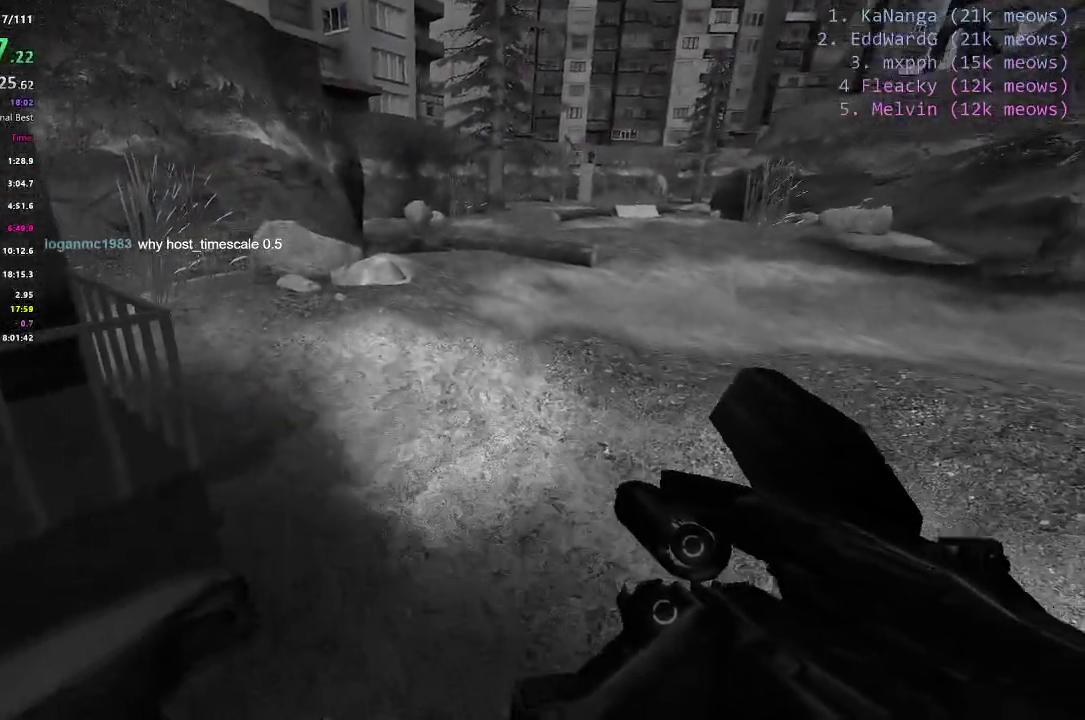
{"keys": ["d", "shift", "w"], "events": [[17, "ctrl", "up"], [67, "w", "down"], [167, "shift", "down"], [217, "d", "down"]]}
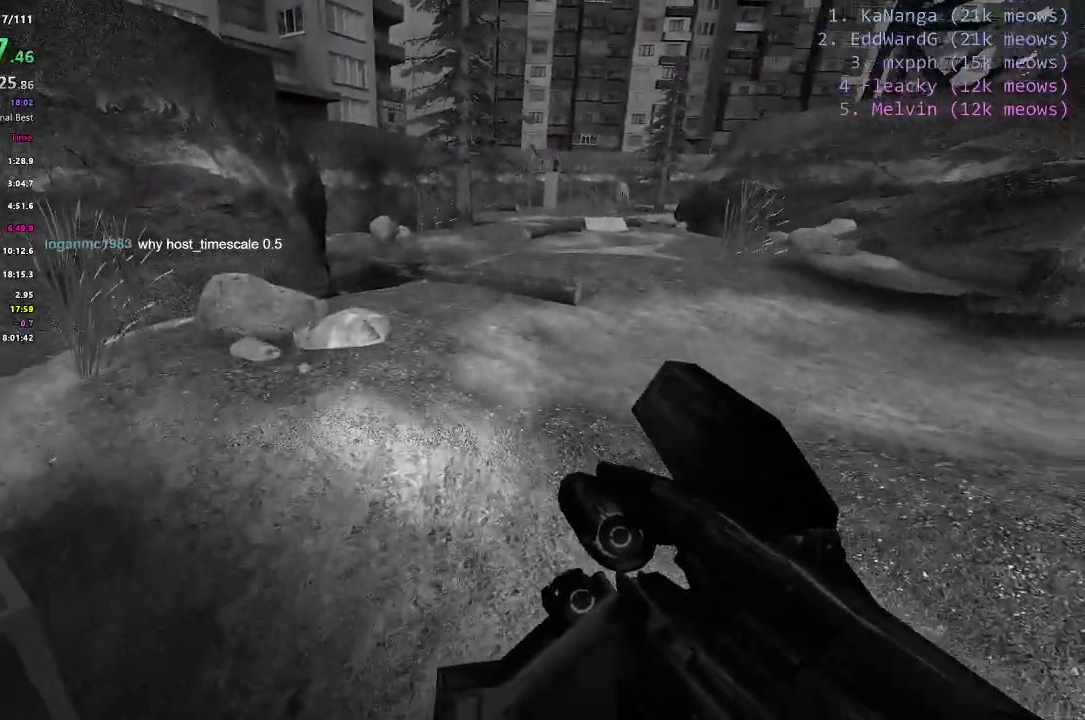
{"keys": ["d", "shift"], "events": [[50, "w", "up"]]}
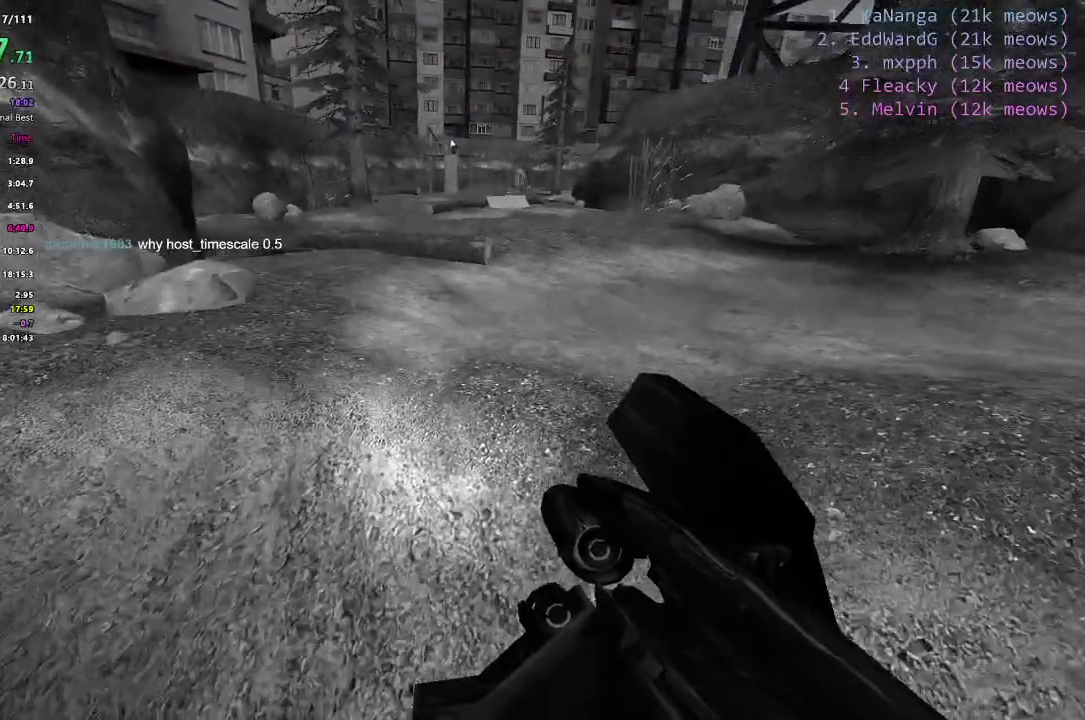
{"keys": ["d", "shift"], "events": []}
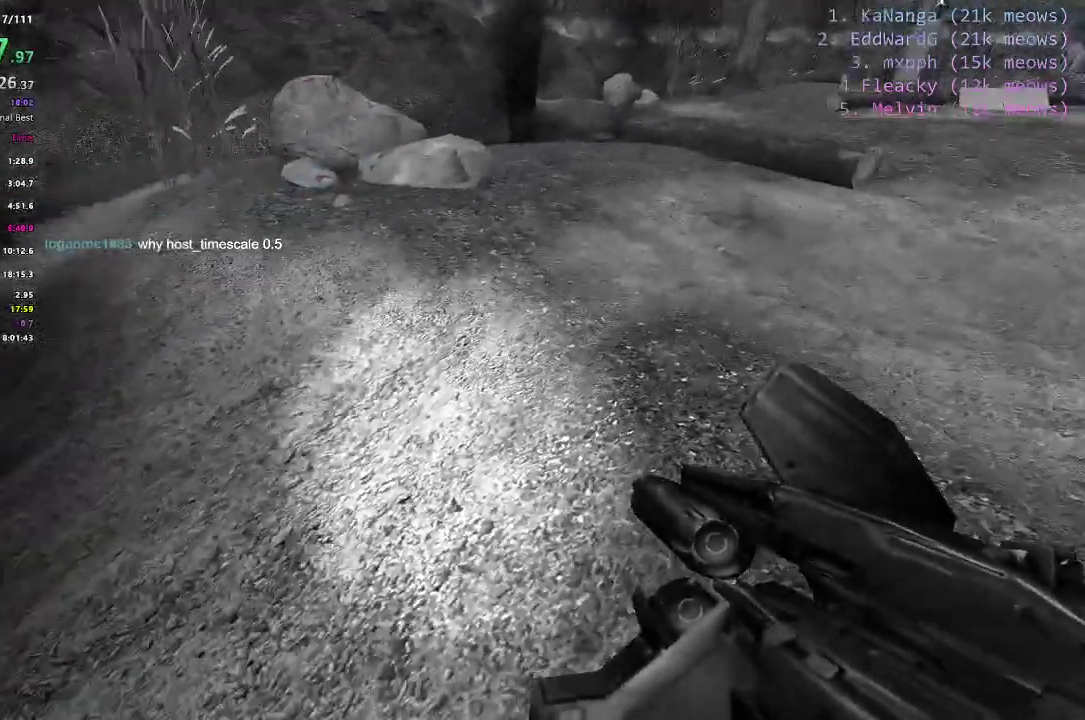
{"keys": ["d", "shift"], "events": []}
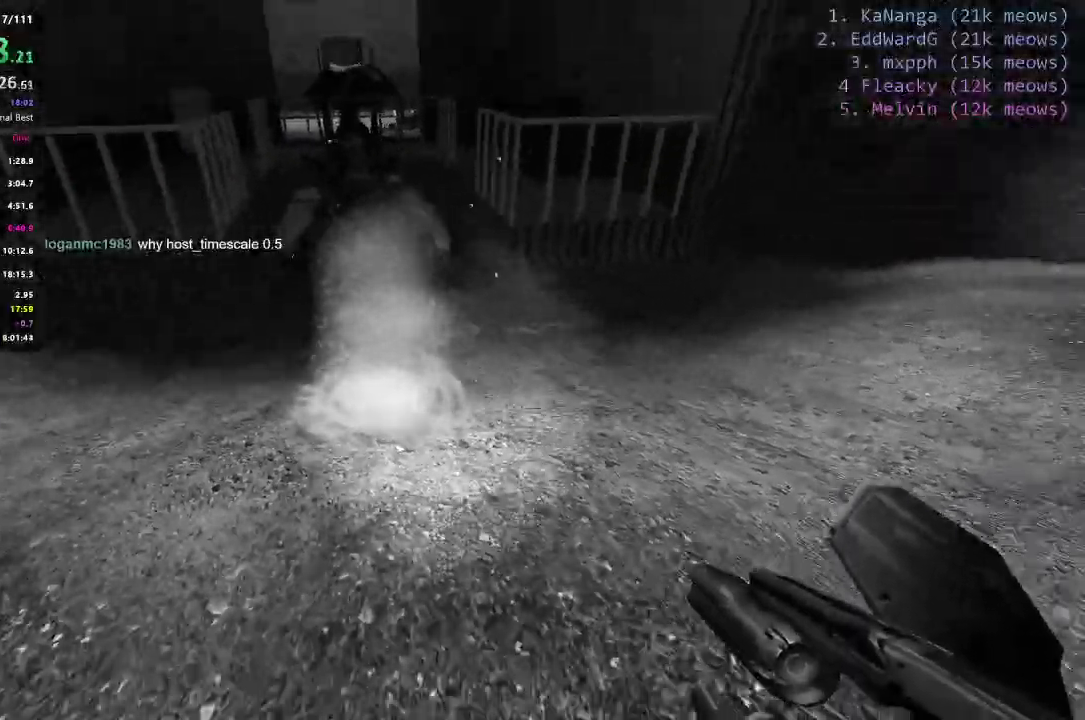
{"keys": ["ctrl", "d"]}
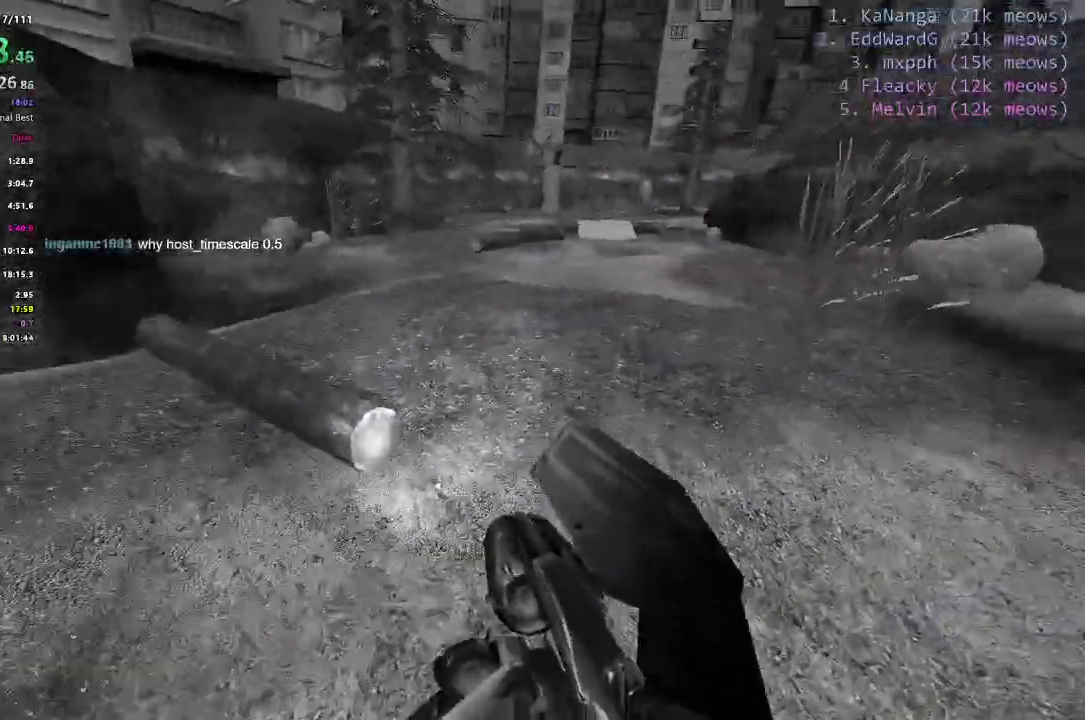
{"keys": ["a", "ctrl"], "events": [[334, "a", "down"], [351, "d", "up"]]}